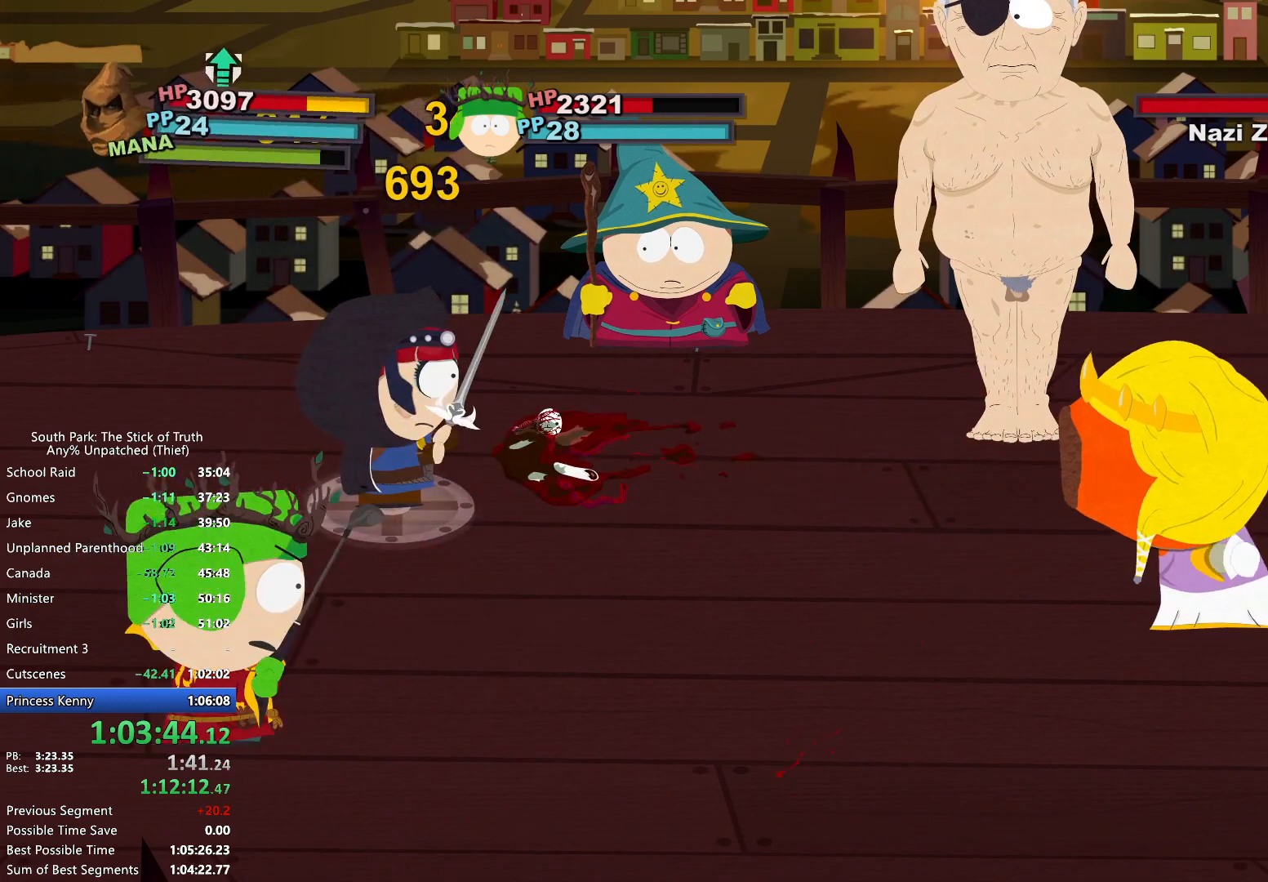
Gameplay with a controller (Xbox layout); each line is a JSON object with the inputs held at the frame after it. "events" lists button and stick changes between this image and that frame as [ms after this image, input, new state], when the widget could be followed in between. Not read: L3 R3.
{"buttons": [], "left_stick": "center", "right_stick": "center", "events": [[83, "A", "up"]]}
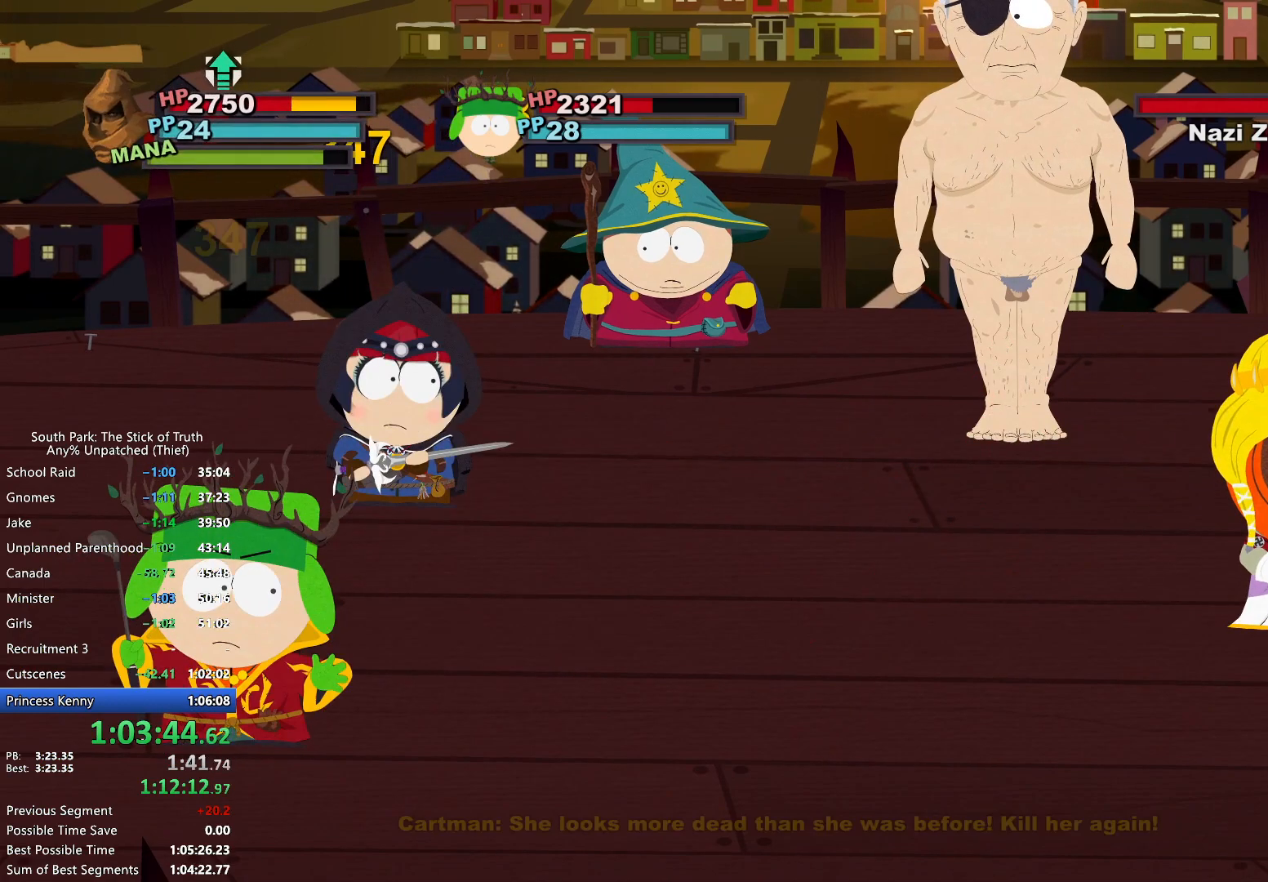
{"buttons": [], "left_stick": "center", "right_stick": "center", "events": []}
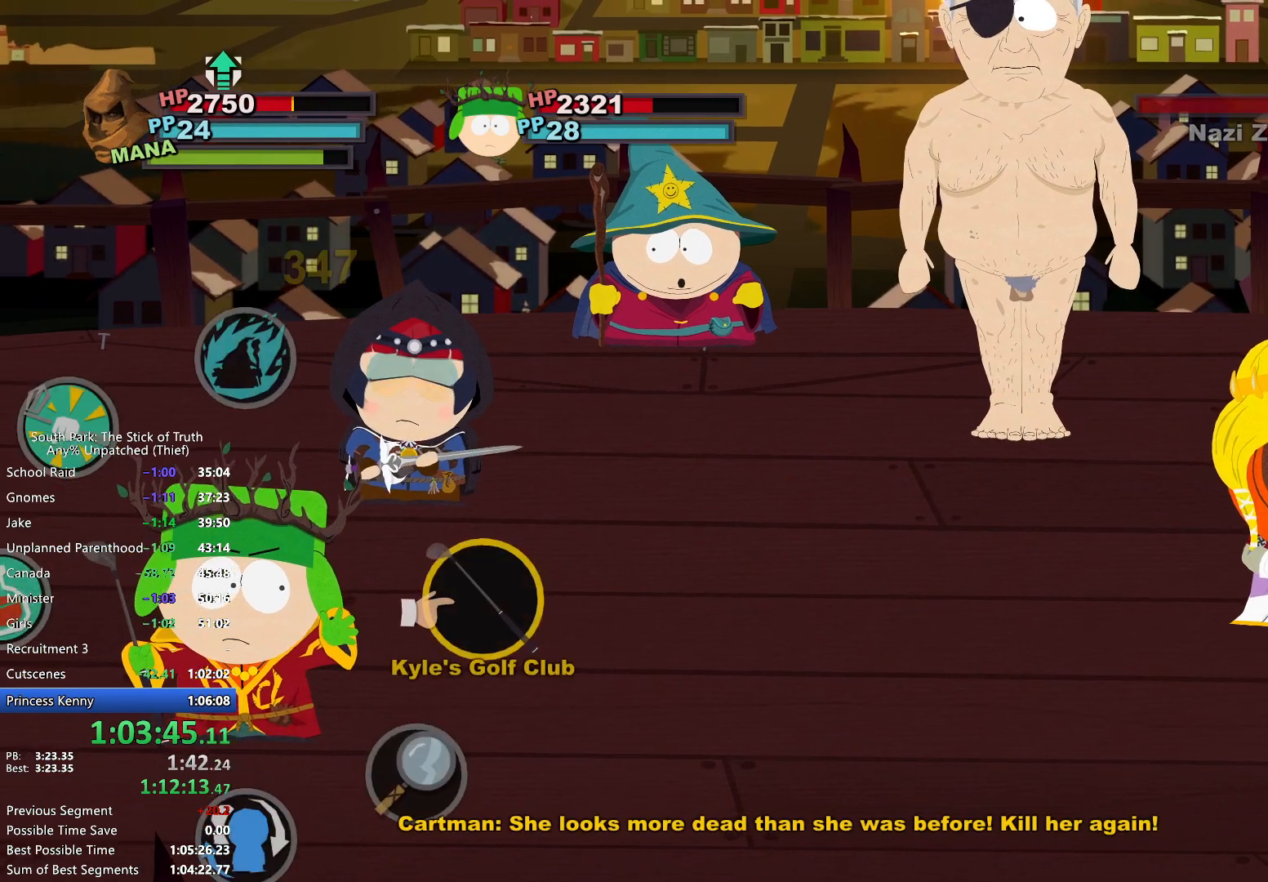
{"buttons": [], "left_stick": "center", "right_stick": "center", "events": [[133, "A", "down"], [183, "A", "up"], [250, "A", "down"], [317, "A", "up"]]}
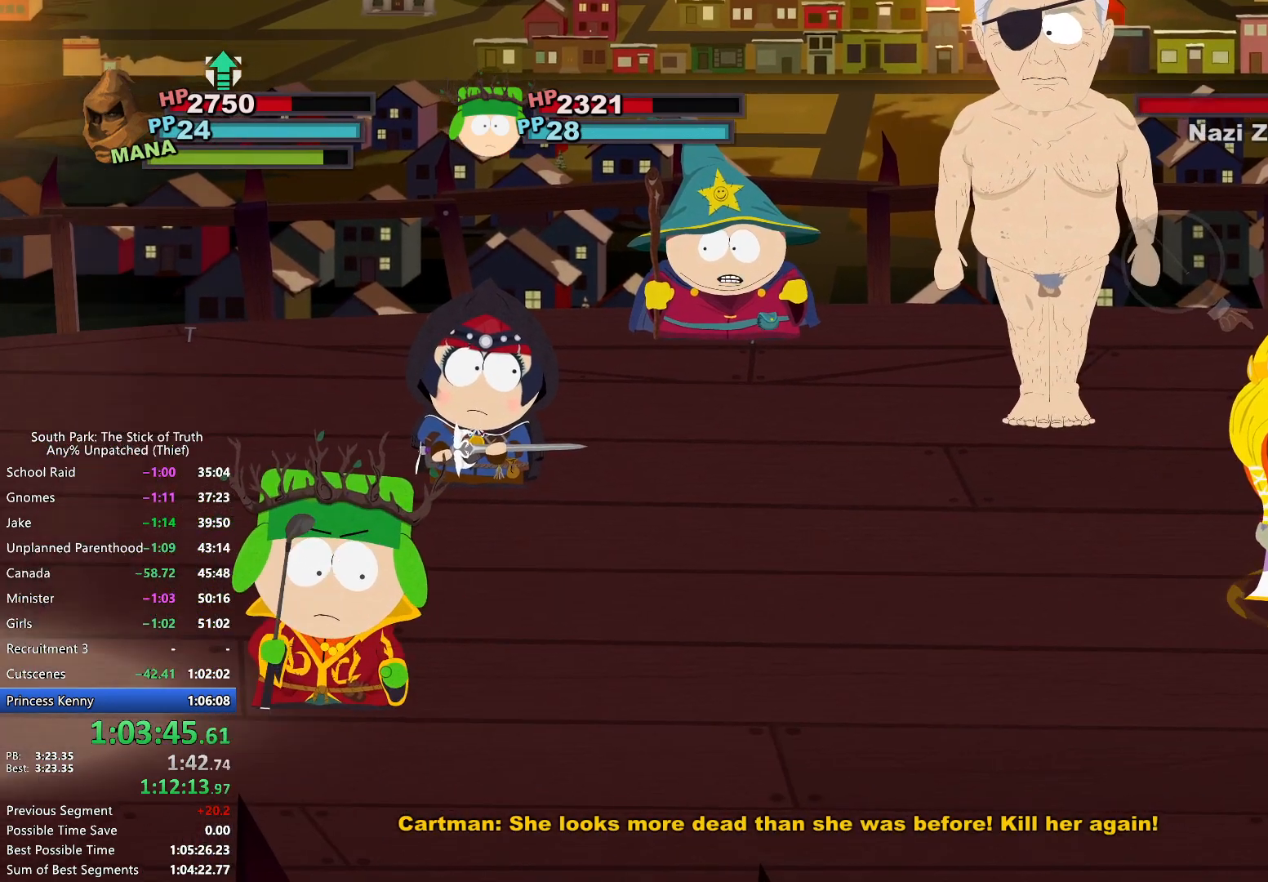
{"buttons": [], "left_stick": "center", "right_stick": "center", "events": []}
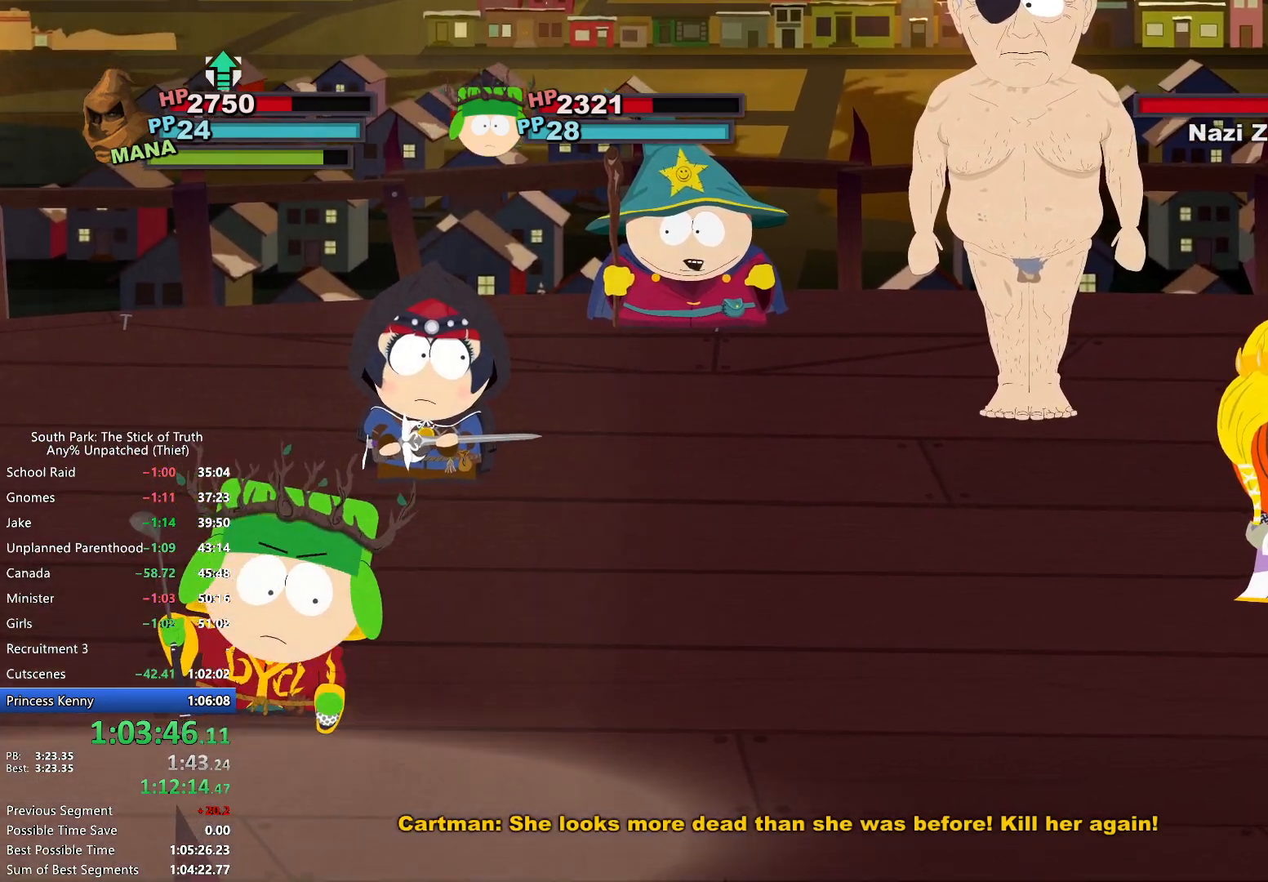
{"buttons": [], "left_stick": "center", "right_stick": "center", "events": []}
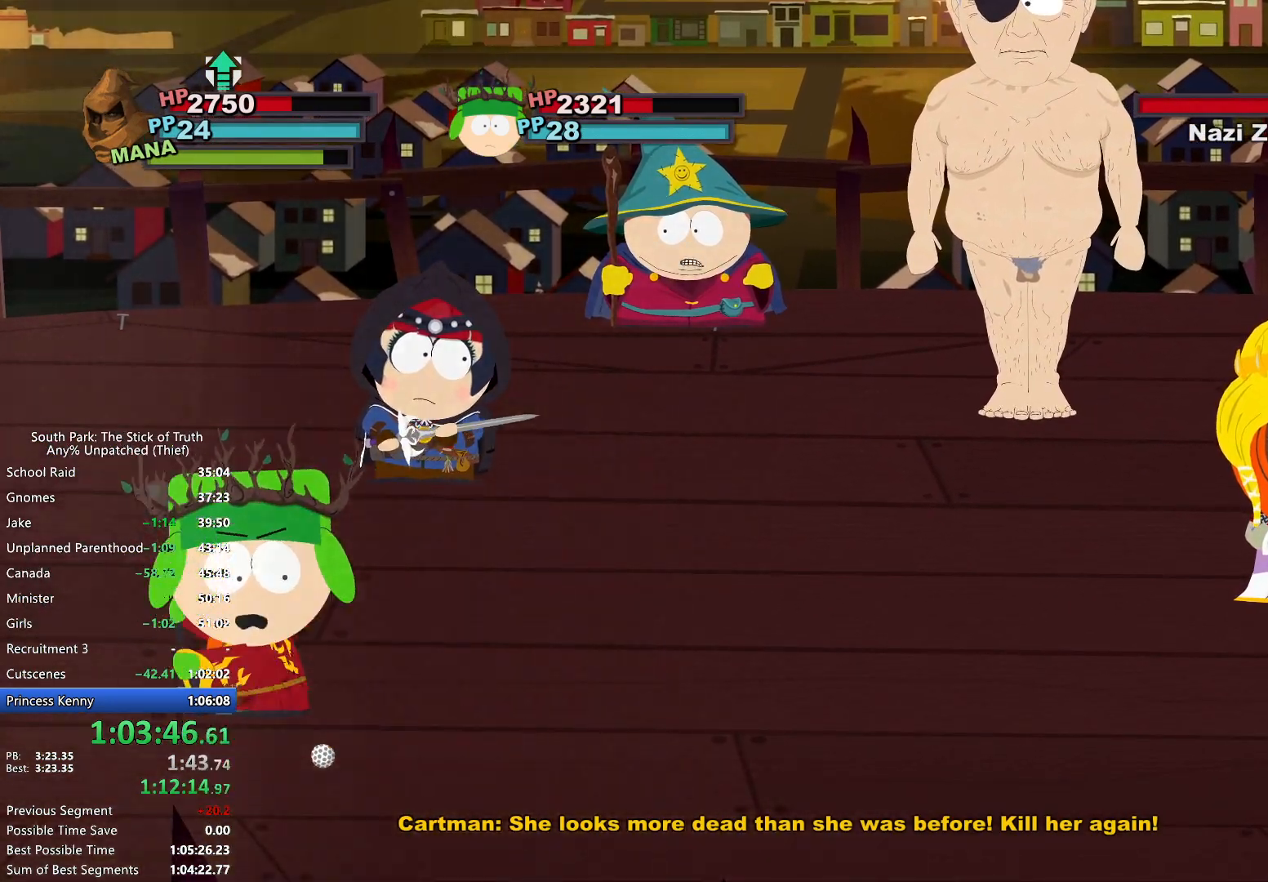
{"buttons": [], "left_stick": "center", "right_stick": "center", "events": [[100, "A", "down"], [150, "A", "up"], [217, "A", "down"], [283, "A", "up"]]}
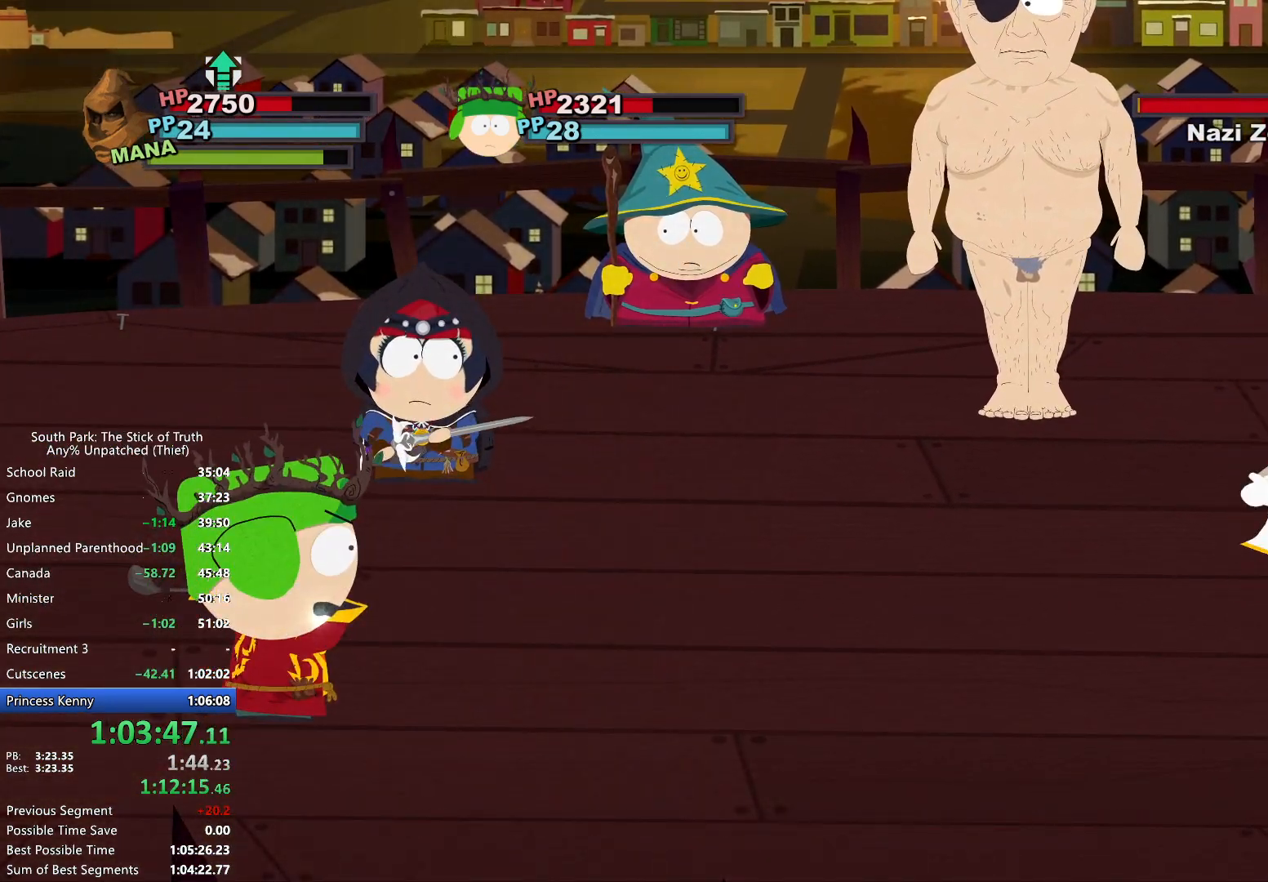
{"buttons": [], "left_stick": "center", "right_stick": "center", "events": []}
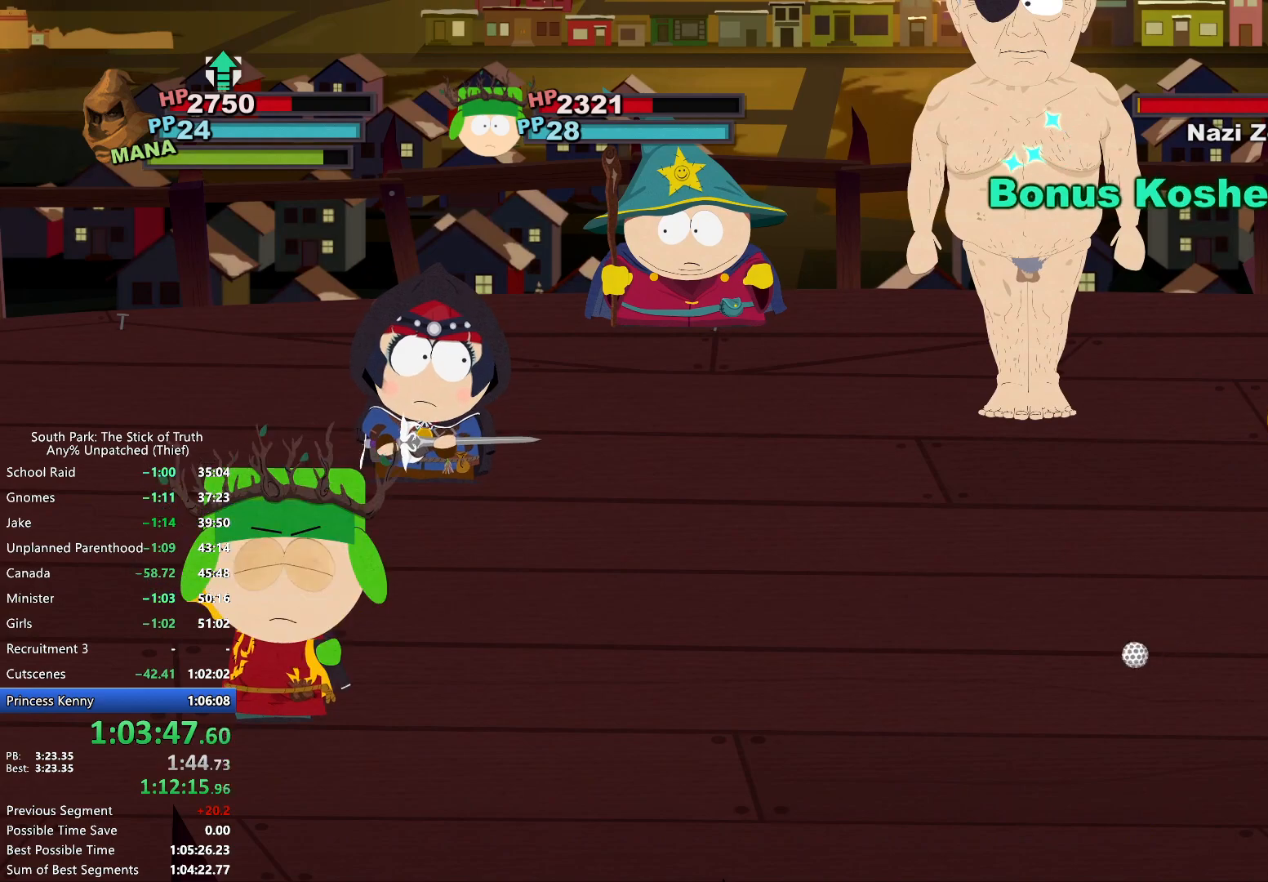
{"buttons": [], "left_stick": "center", "right_stick": "center", "events": []}
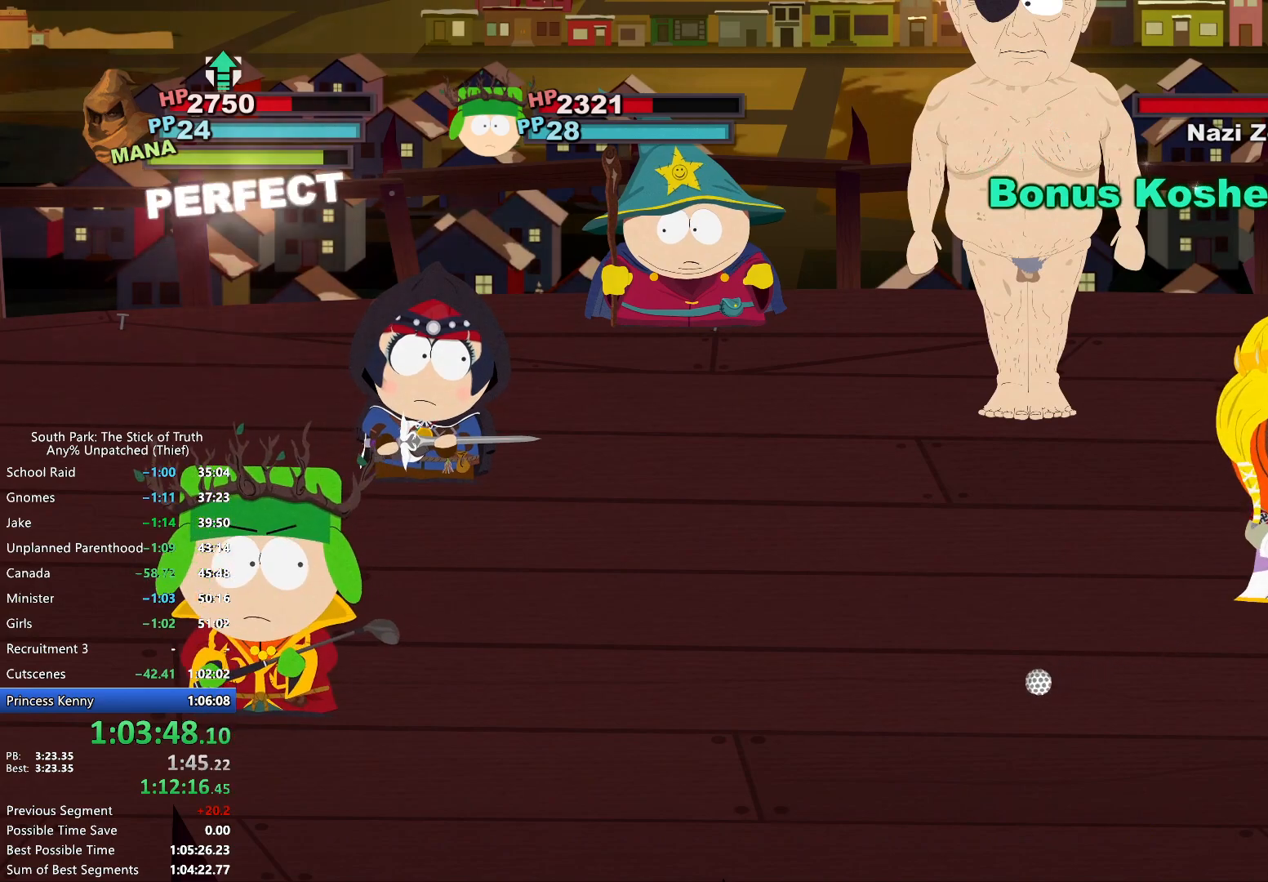
{"buttons": [], "left_stick": "center", "right_stick": "center", "events": []}
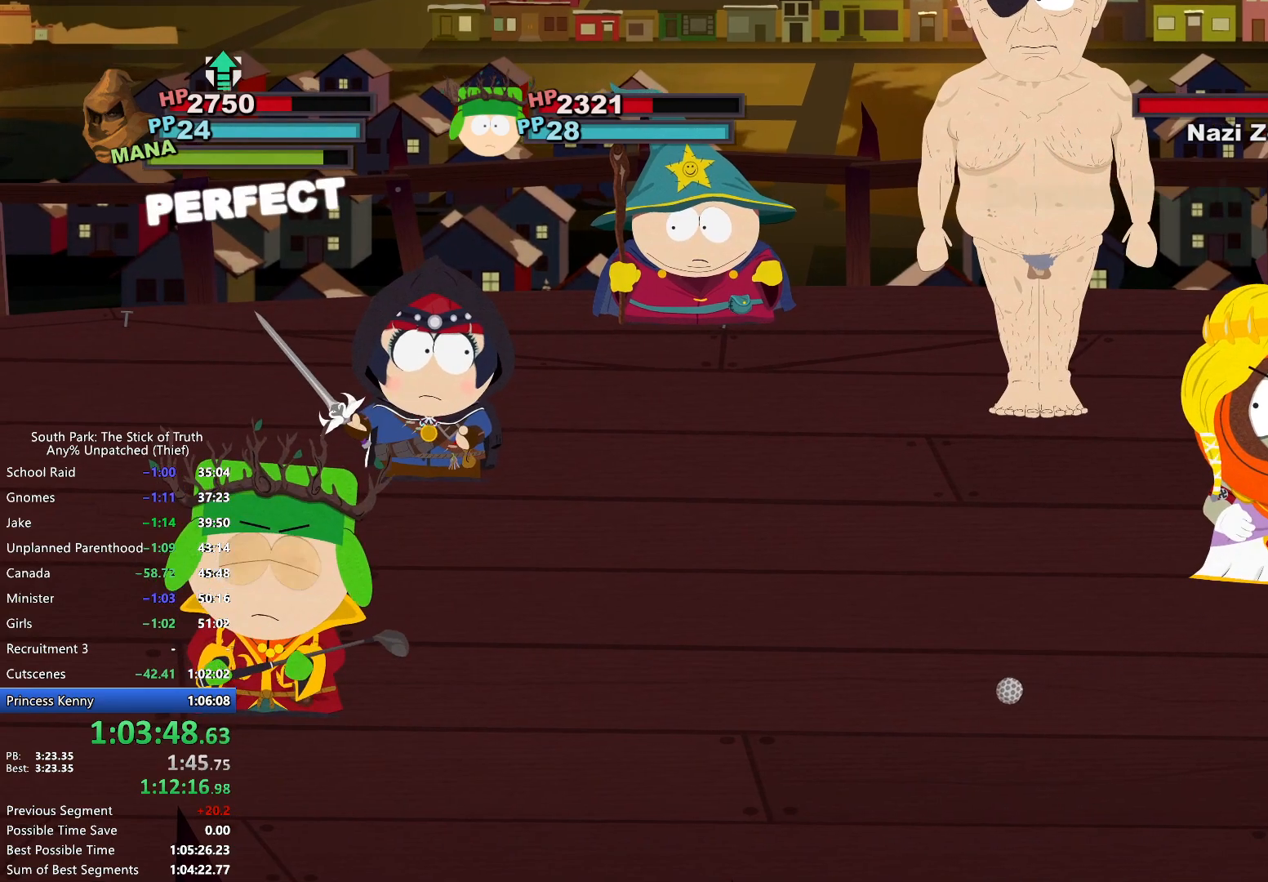
{"buttons": [], "left_stick": "center", "right_stick": "center", "events": []}
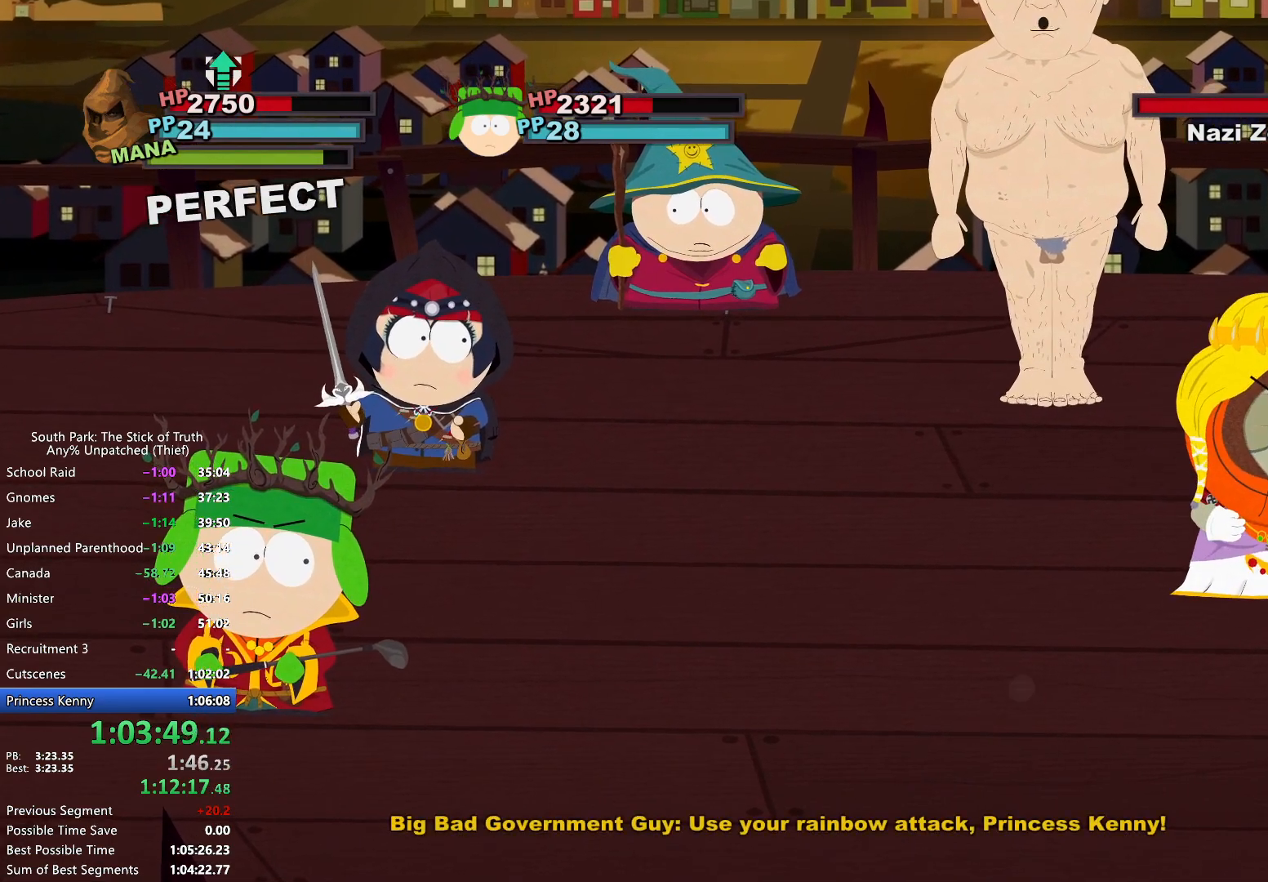
{"buttons": [], "left_stick": "center", "right_stick": "center", "events": []}
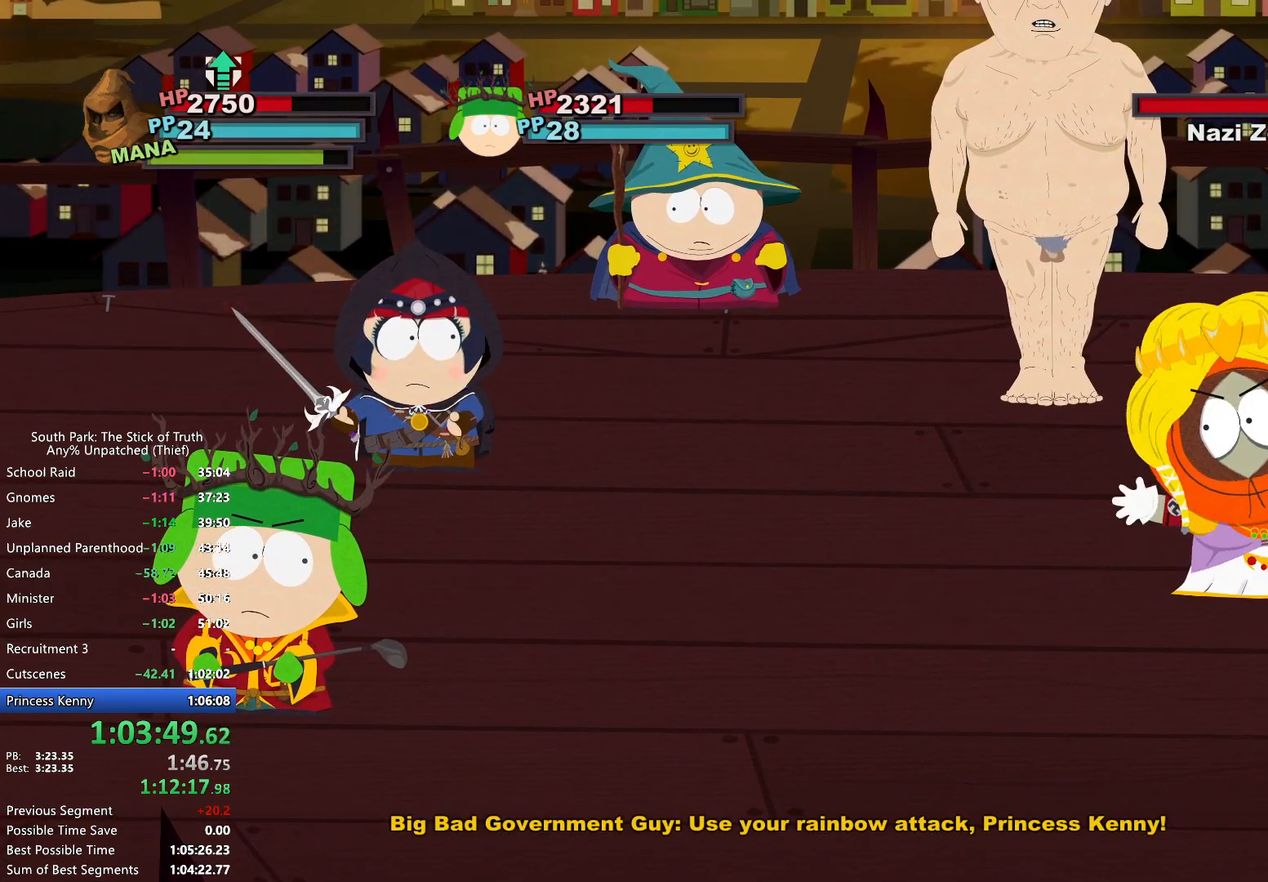
{"buttons": [], "left_stick": "center", "right_stick": "center", "events": []}
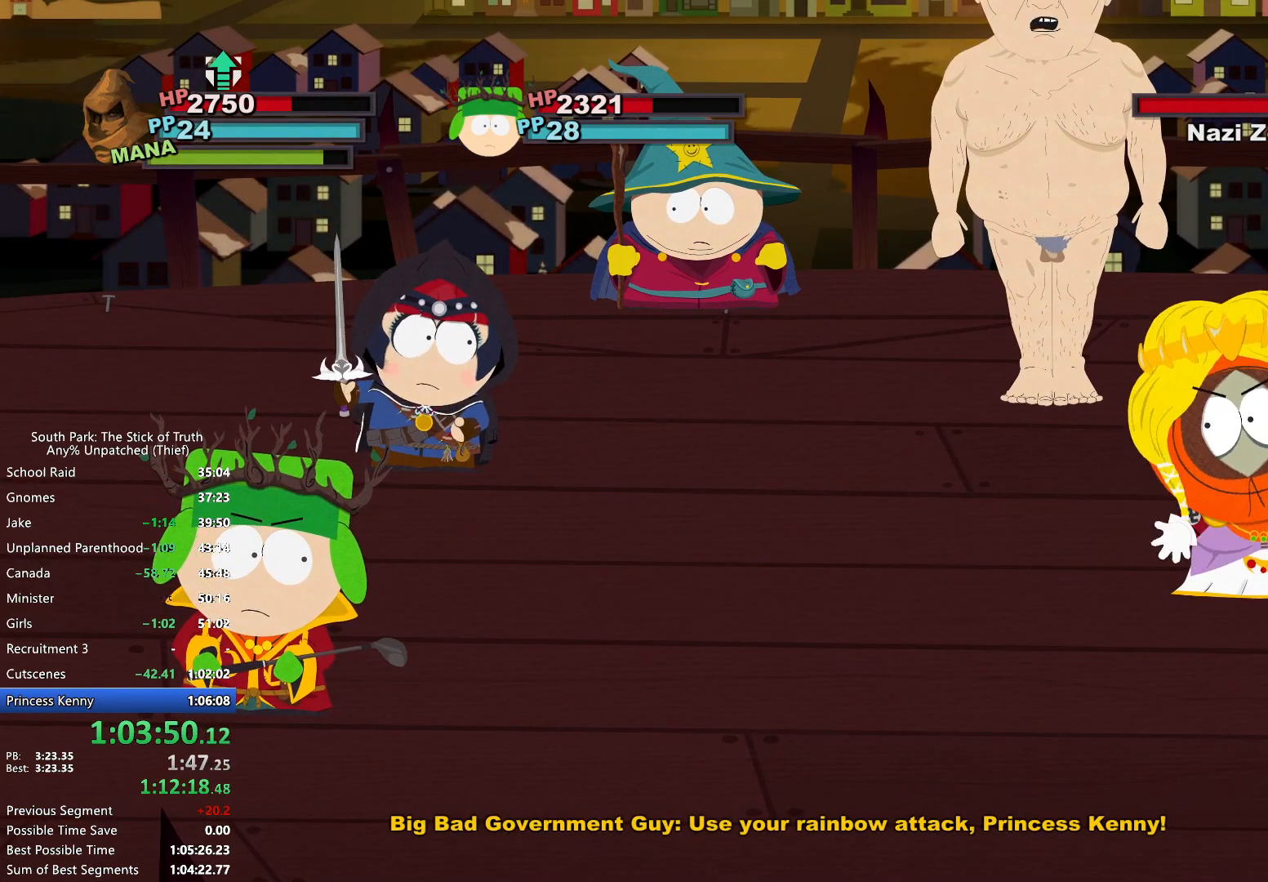
{"buttons": [], "left_stick": "center", "right_stick": "center", "events": []}
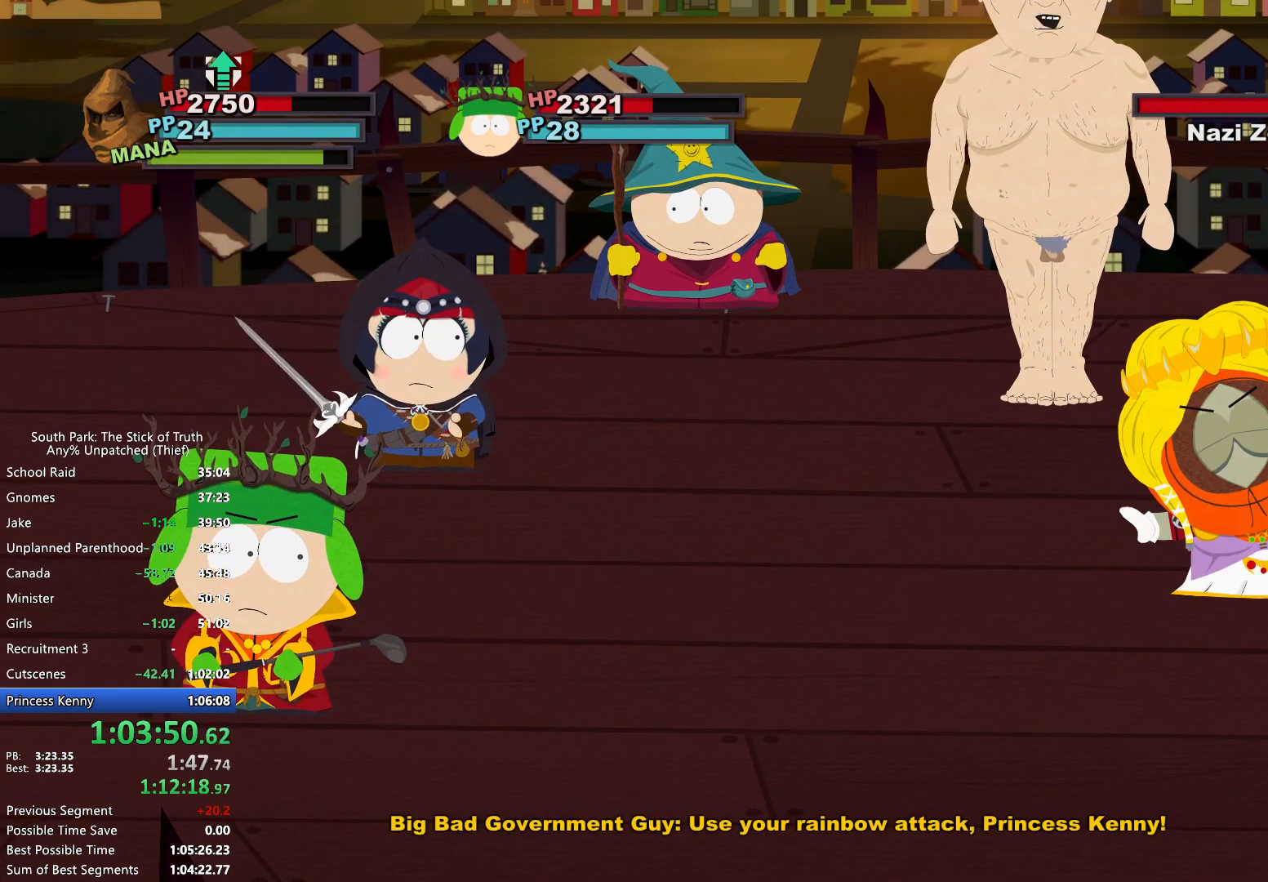
{"buttons": [], "left_stick": "center", "right_stick": "center", "events": [[267, "A", "down"], [417, "A", "up"]]}
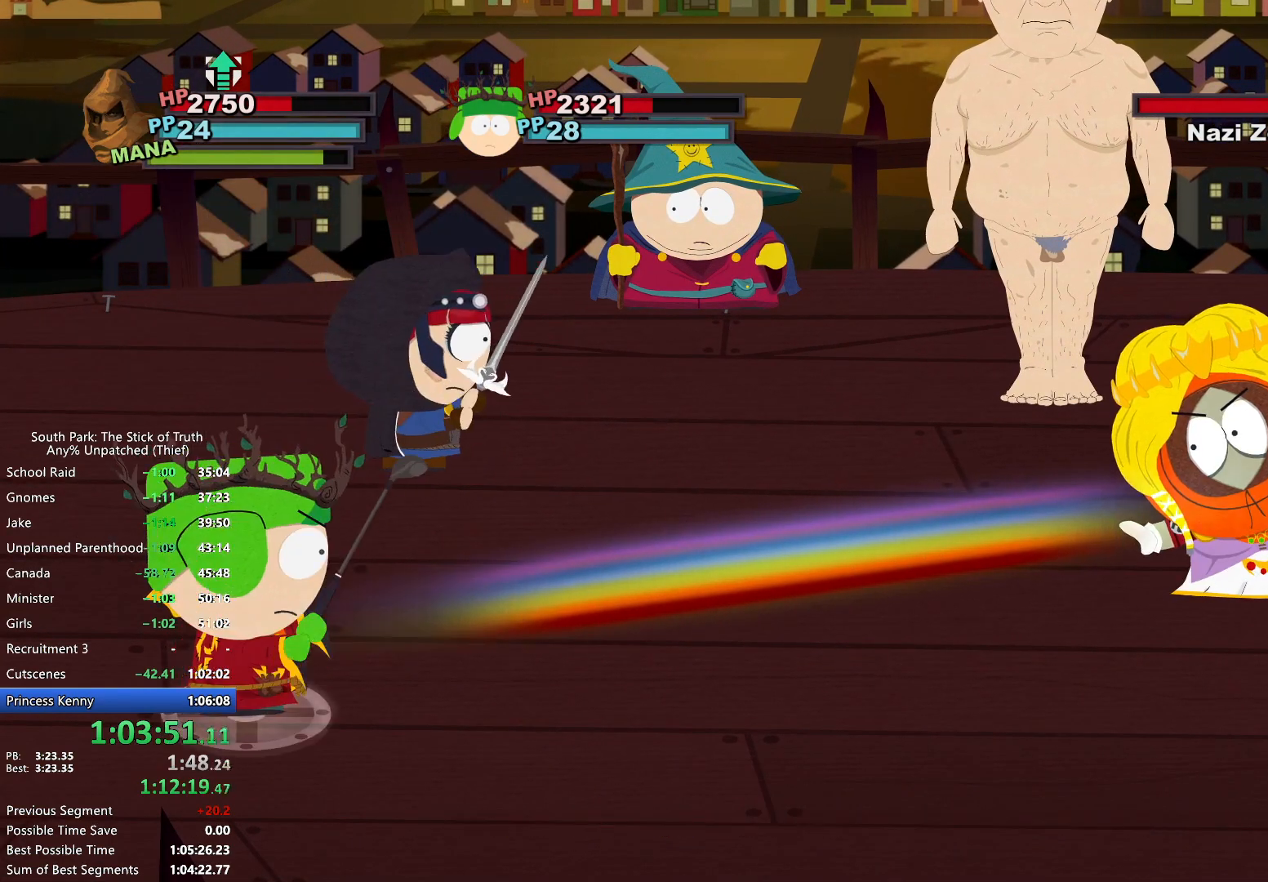
{"buttons": [], "left_stick": "center", "right_stick": "center", "events": []}
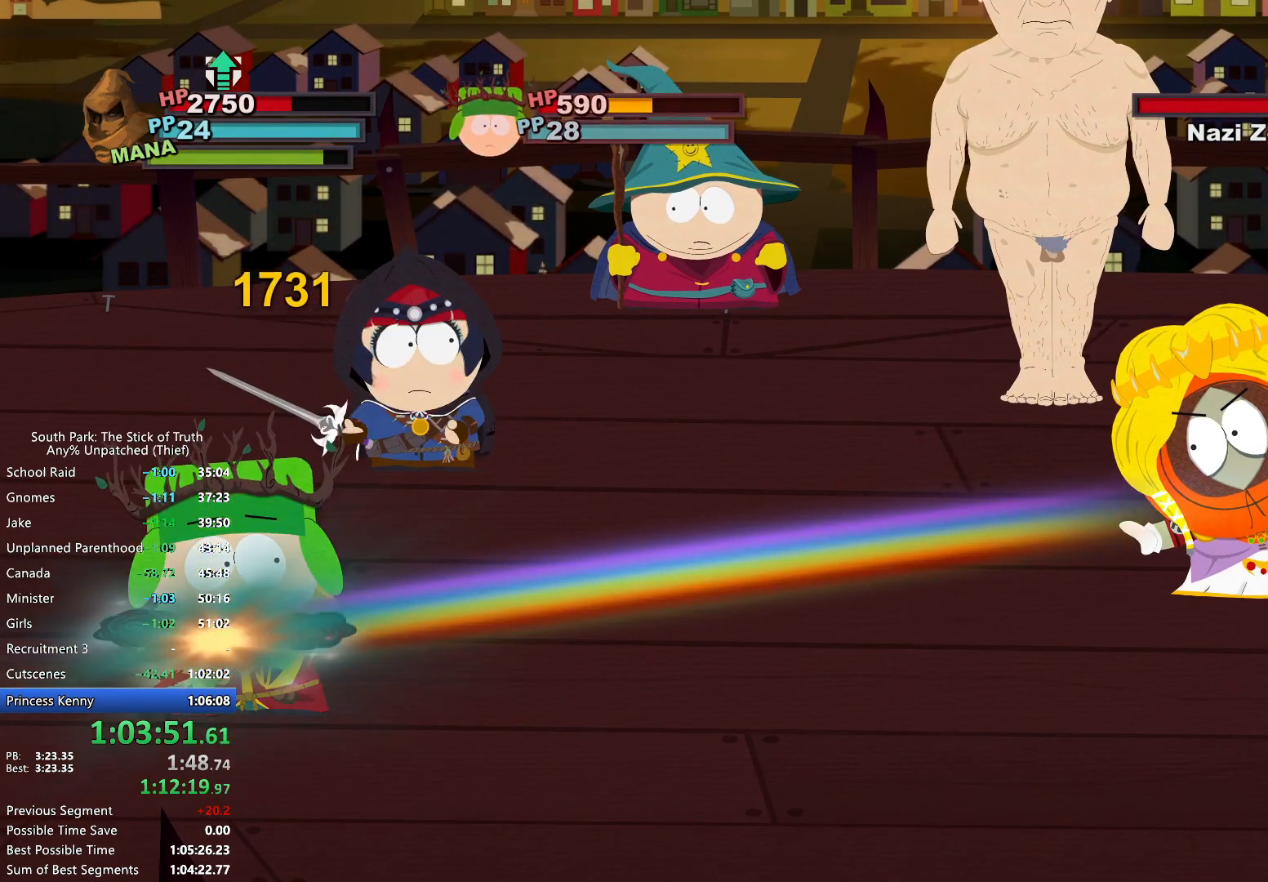
{"buttons": [], "left_stick": "center", "right_stick": "center", "events": []}
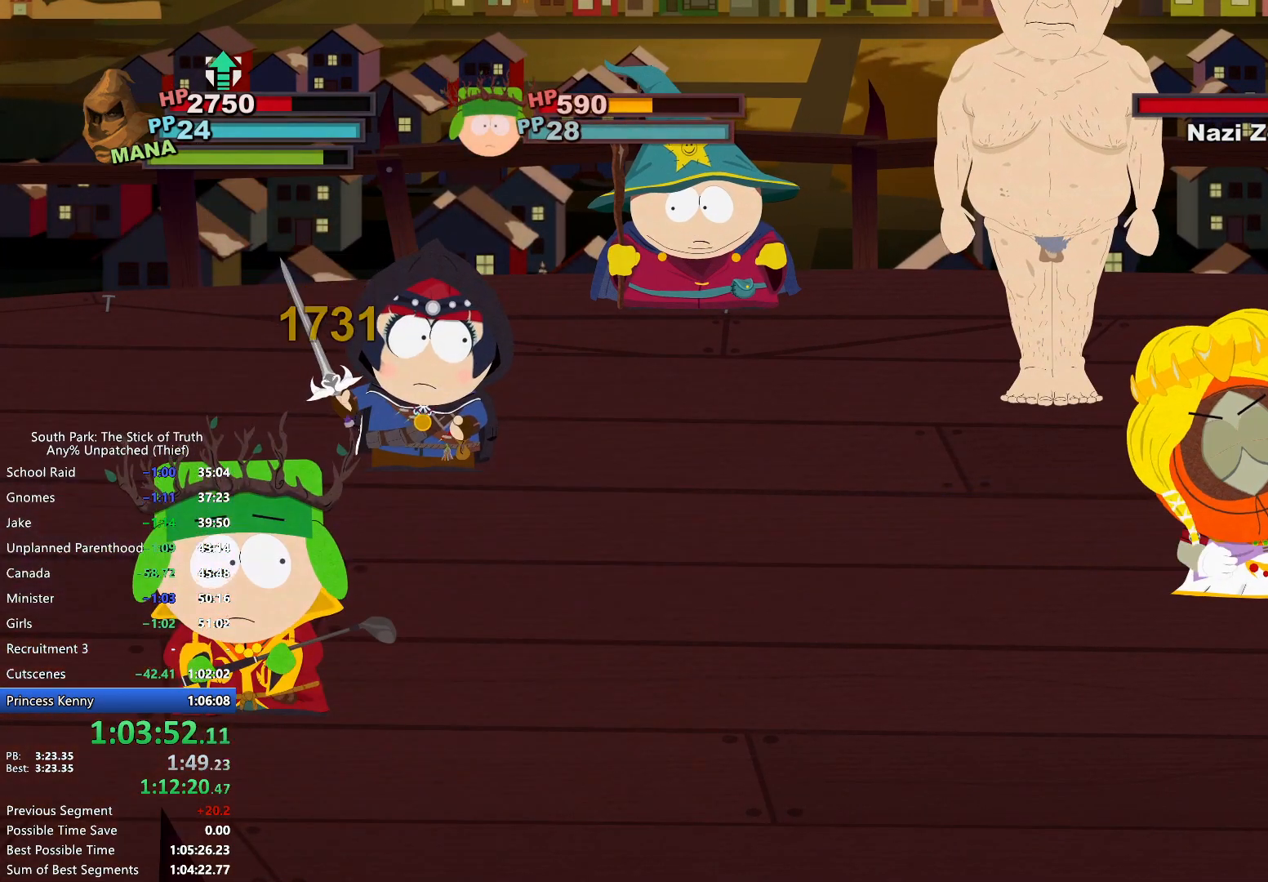
{"buttons": [], "left_stick": "center", "right_stick": "center", "events": []}
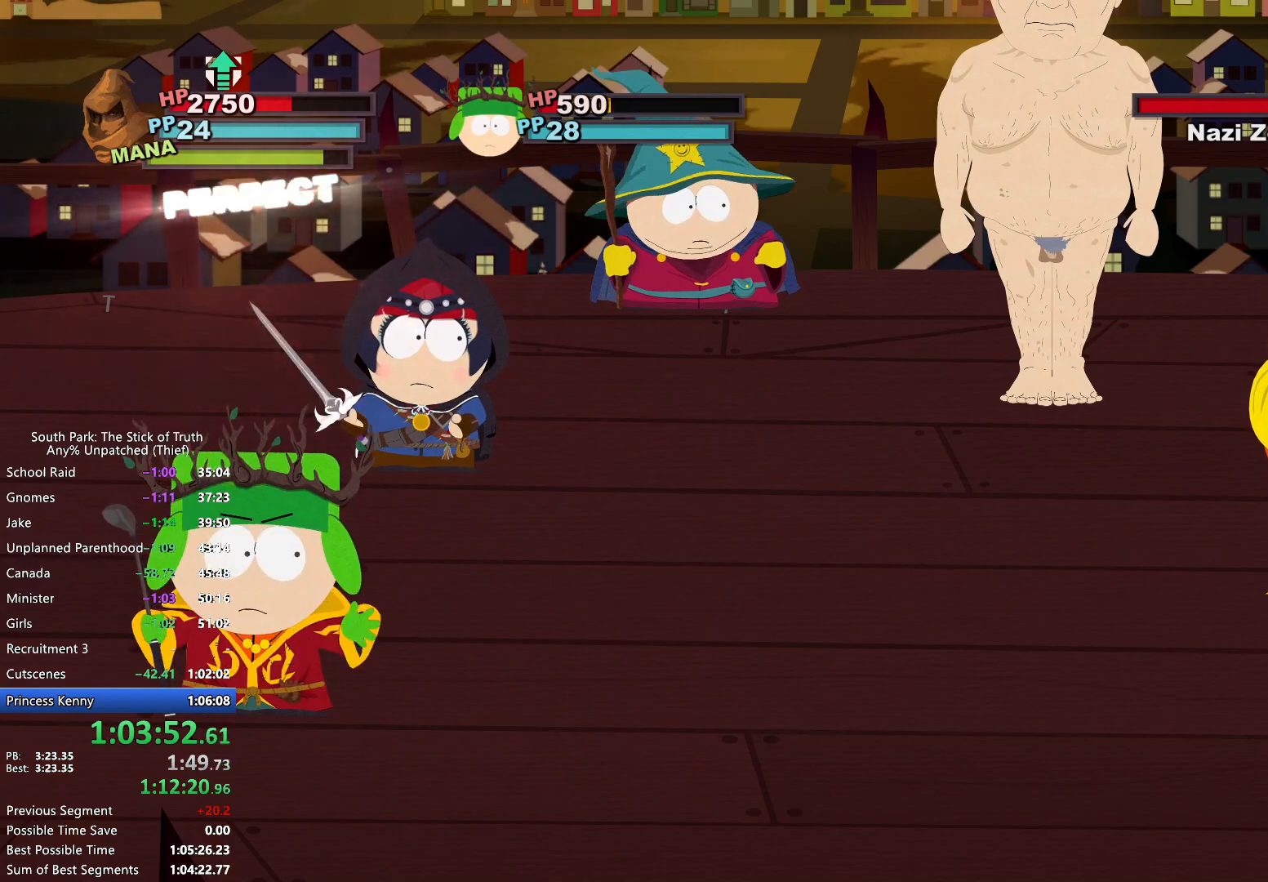
{"buttons": [], "left_stick": "left", "right_stick": "center", "events": [[417, "left_stick", "down-left"], [483, "left_stick", "left"]]}
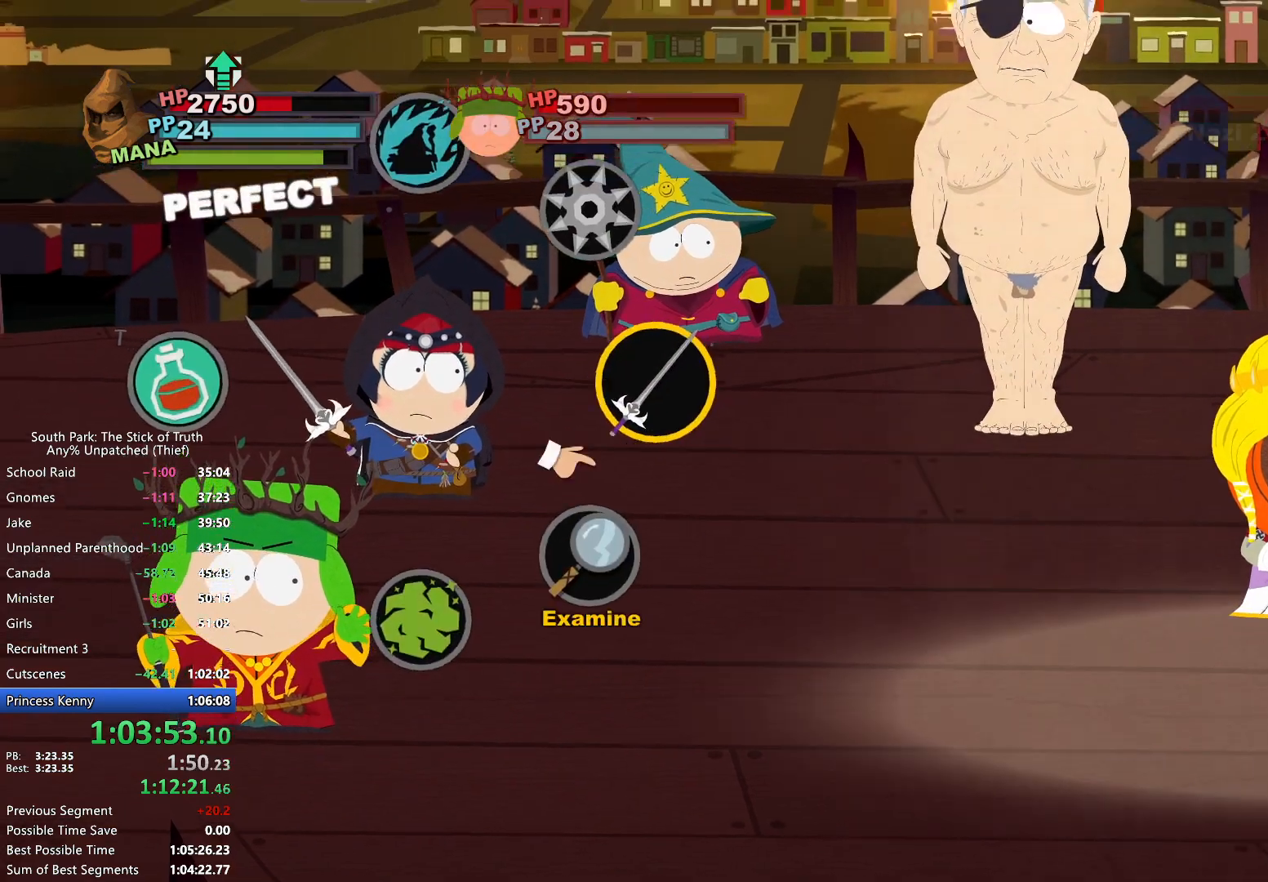
{"buttons": [], "left_stick": "down-left", "right_stick": "center", "events": [[150, "A", "down"], [200, "A", "up"], [233, "left_stick", "down-left"]]}
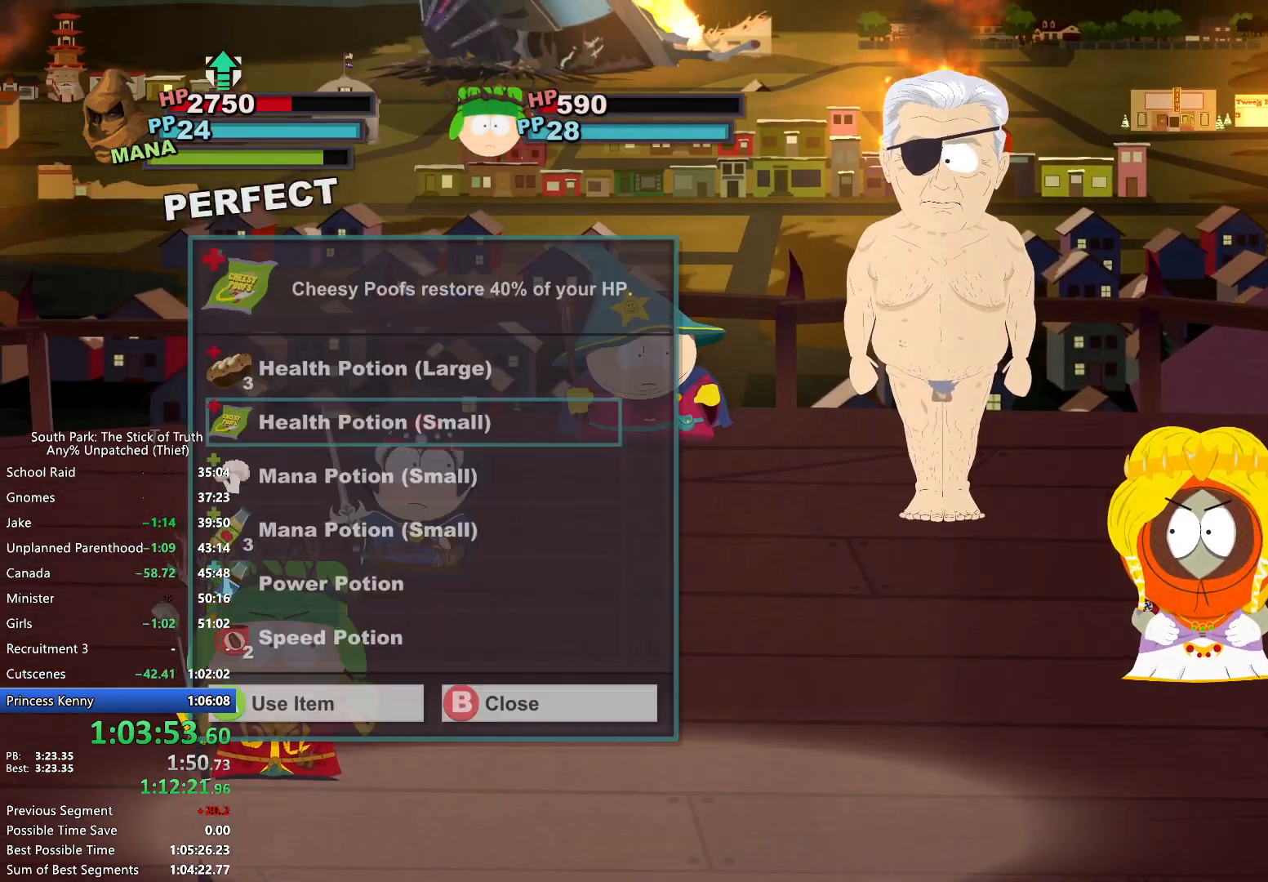
{"buttons": [], "left_stick": "center", "right_stick": "center", "events": [[500, "left_stick", "center"]]}
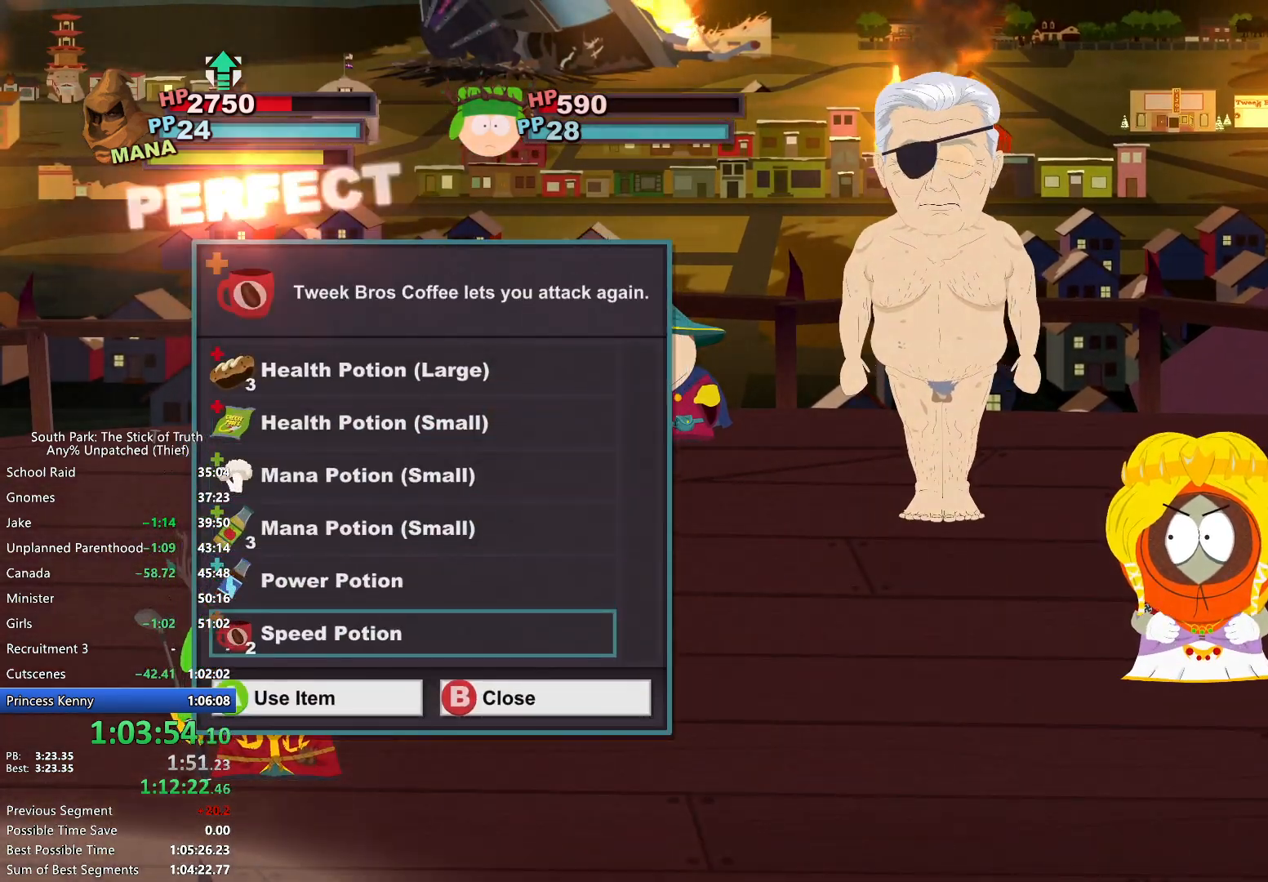
{"buttons": [], "left_stick": "center", "right_stick": "center", "events": [[50, "A", "down"], [117, "A", "up"], [300, "A", "down"], [367, "A", "up"]]}
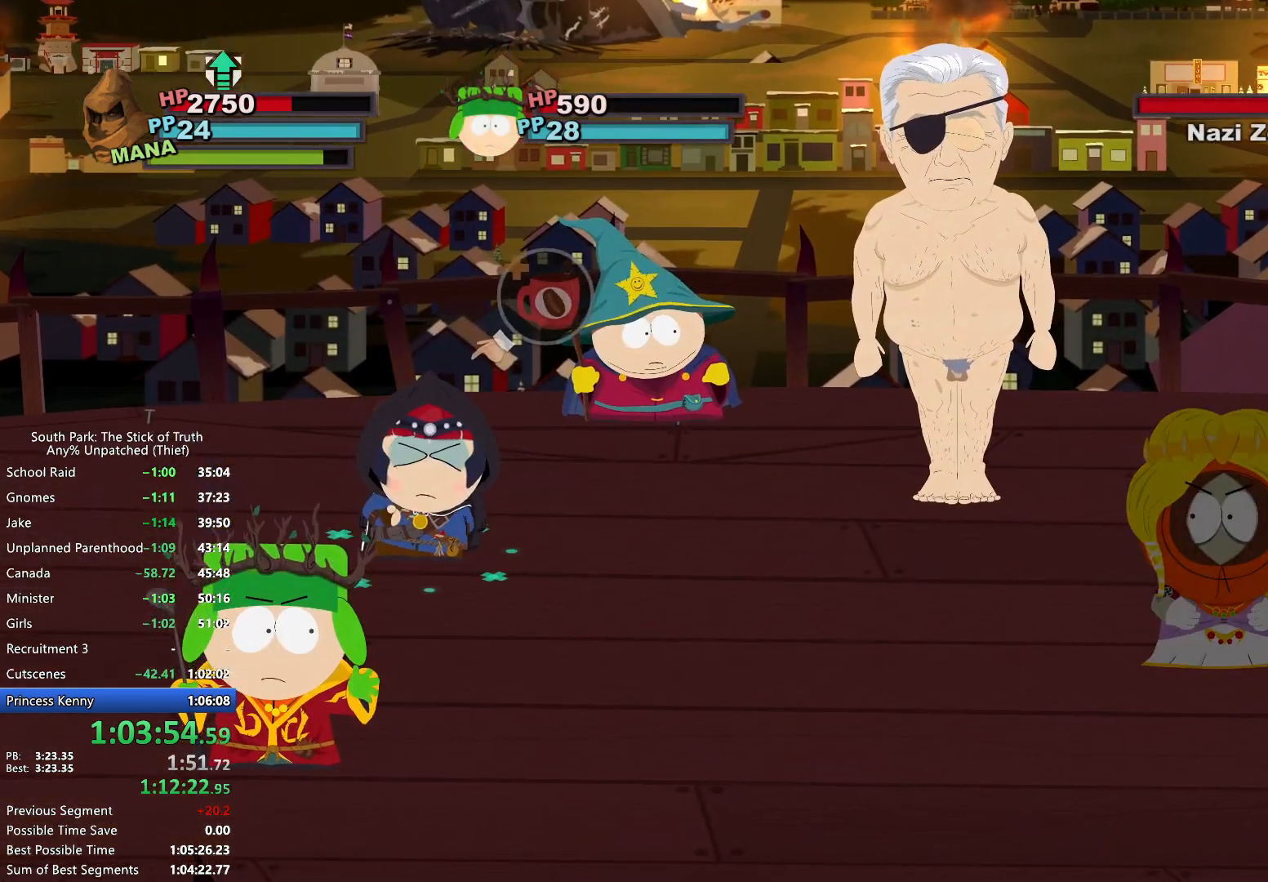
{"buttons": [], "left_stick": "center", "right_stick": "center", "events": []}
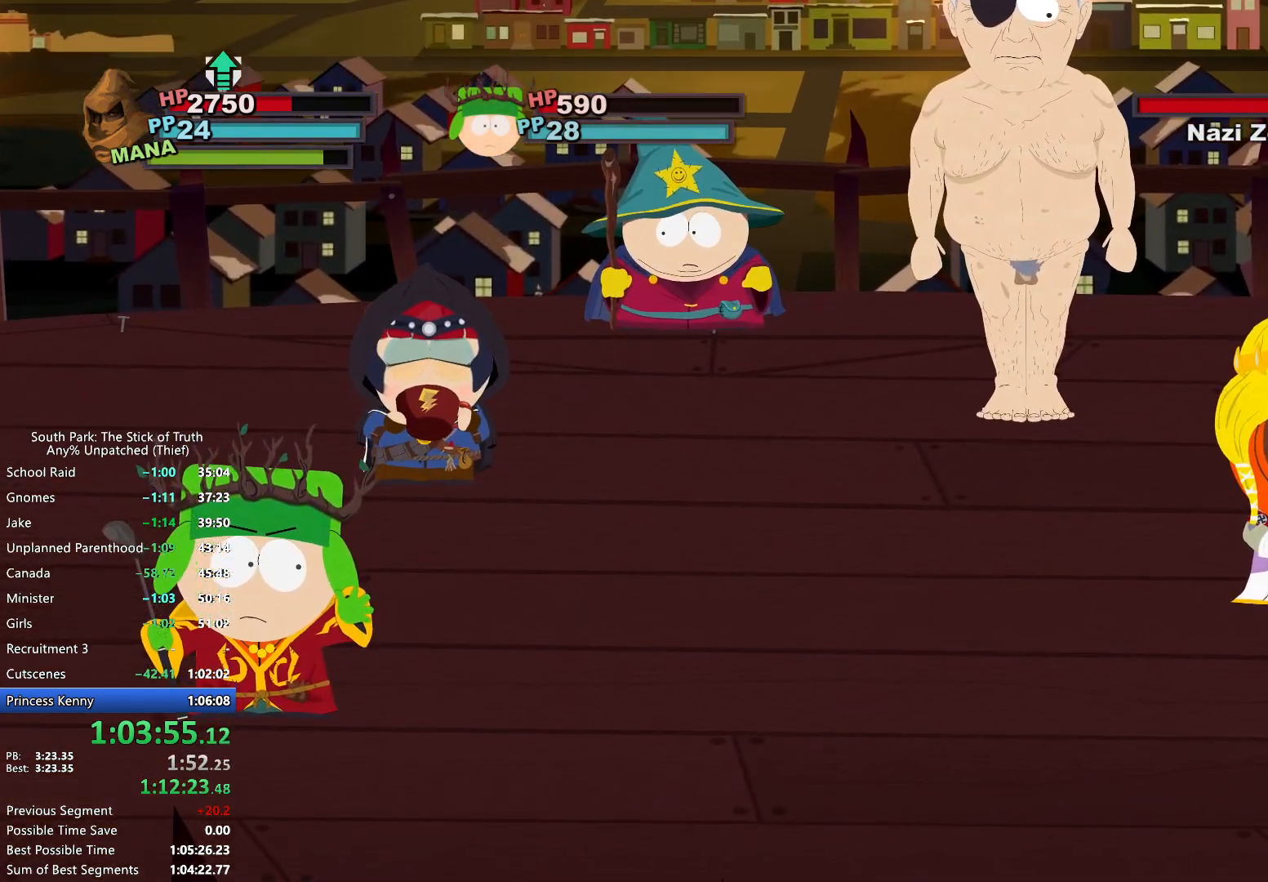
{"buttons": [], "left_stick": "center", "right_stick": "center", "events": []}
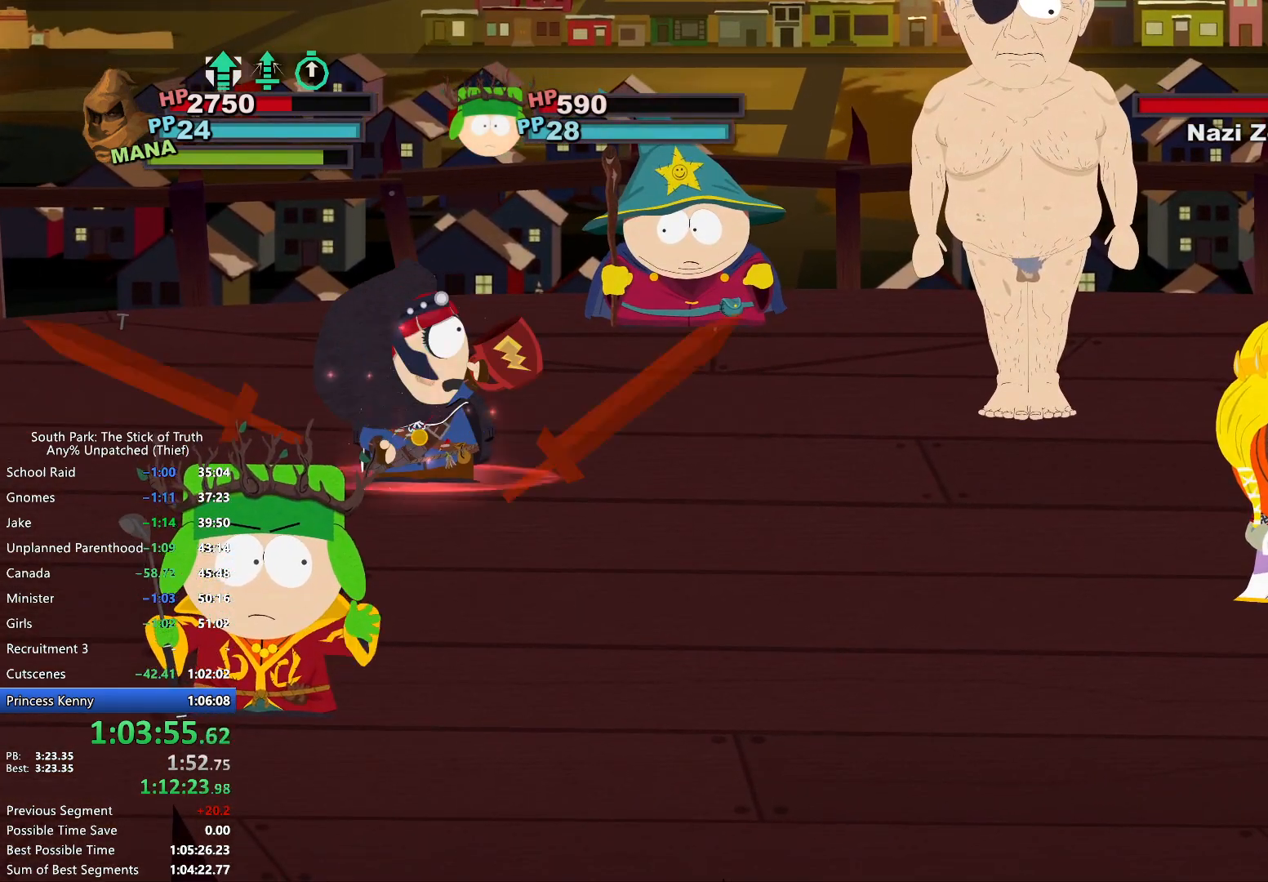
{"buttons": [], "left_stick": "center", "right_stick": "center", "events": []}
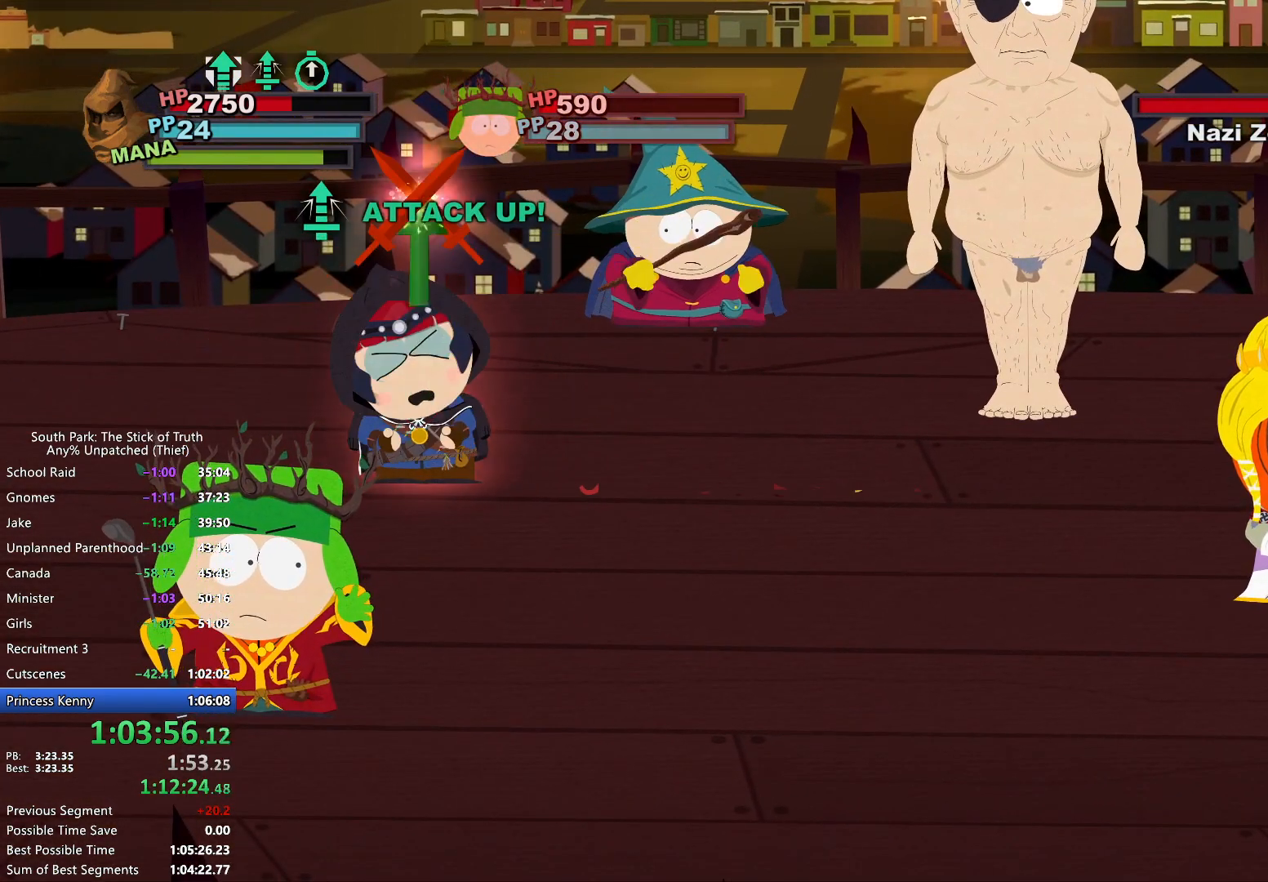
{"buttons": [], "left_stick": "center", "right_stick": "center", "events": []}
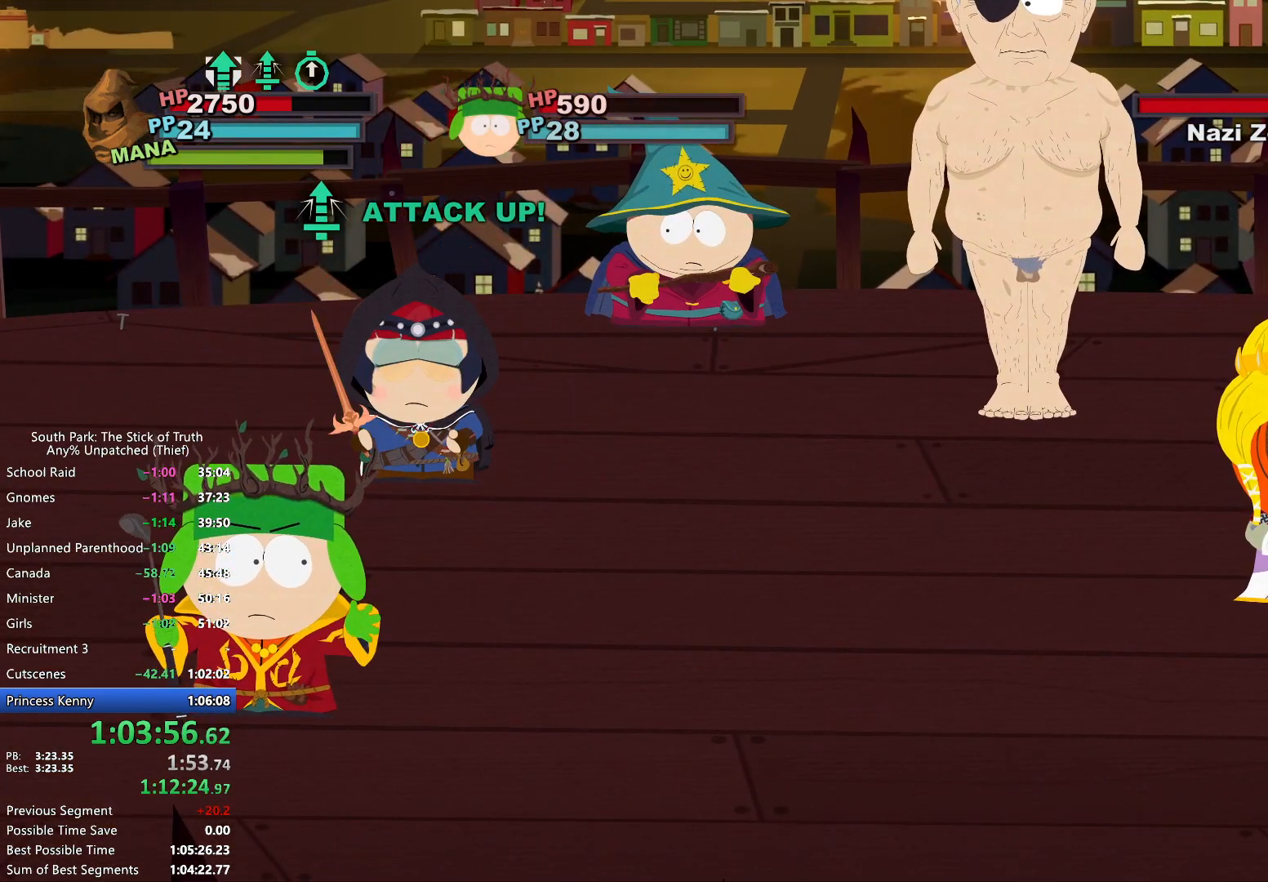
{"buttons": [], "left_stick": "center", "right_stick": "center", "events": []}
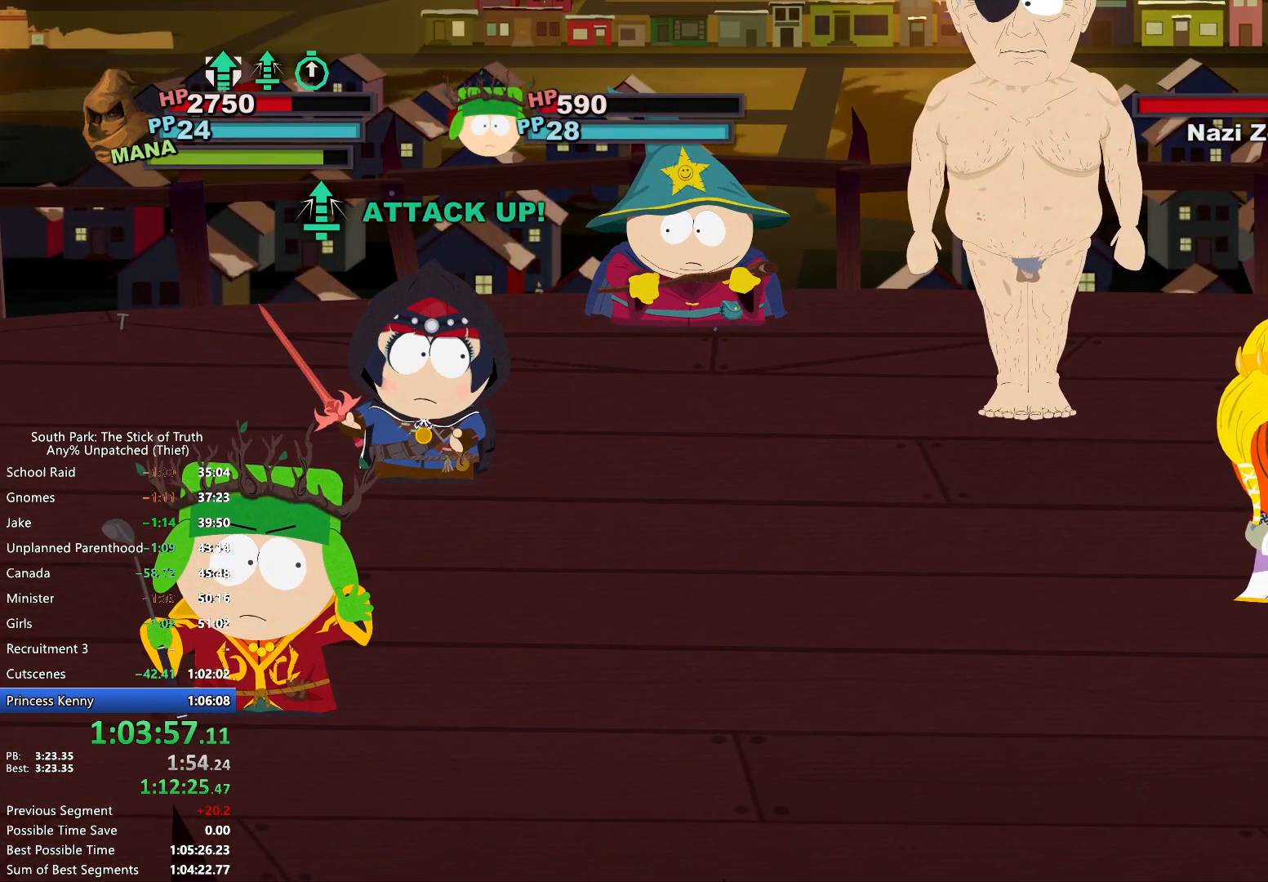
{"buttons": [], "left_stick": "center", "right_stick": "center", "events": []}
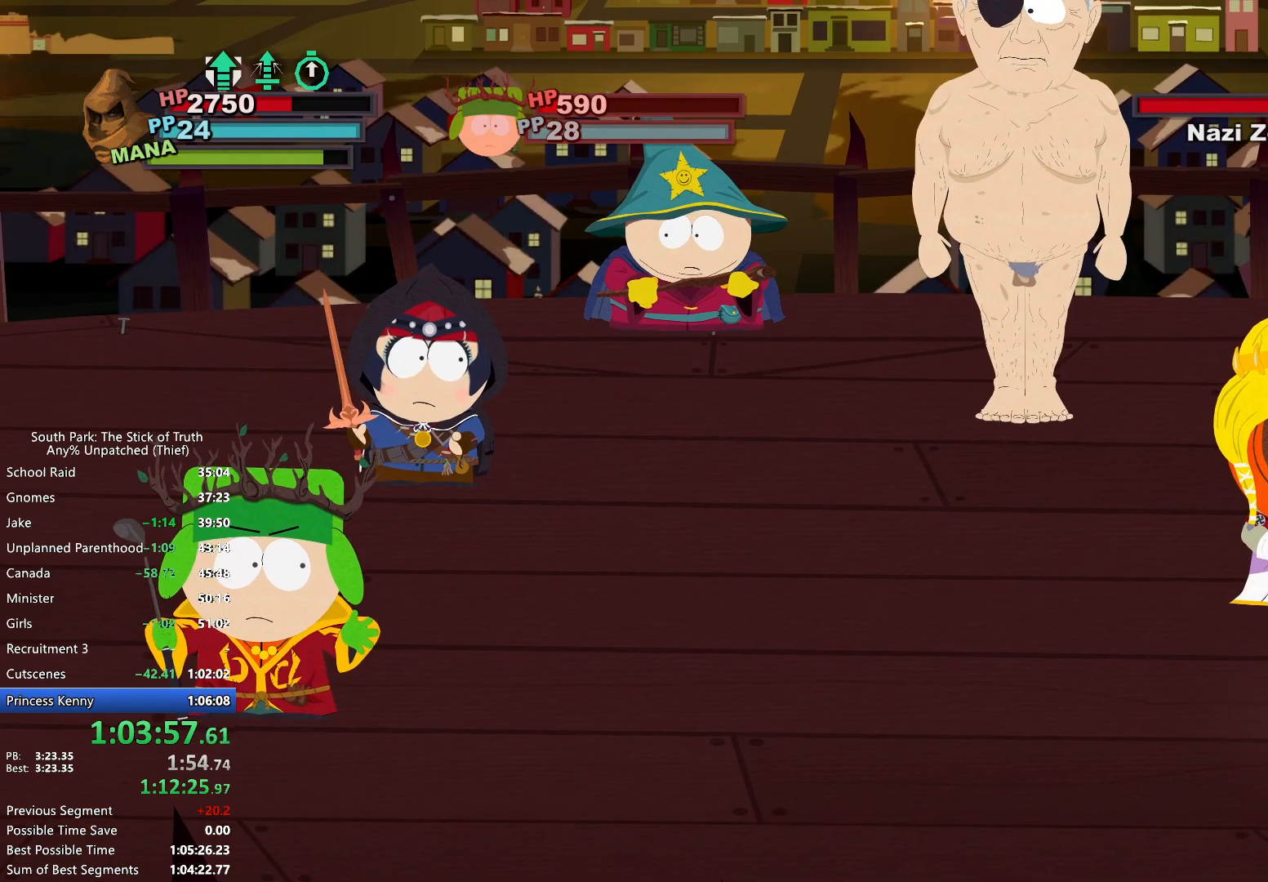
{"buttons": [], "left_stick": "up-right", "right_stick": "center", "events": [[417, "left_stick", "up-right"]]}
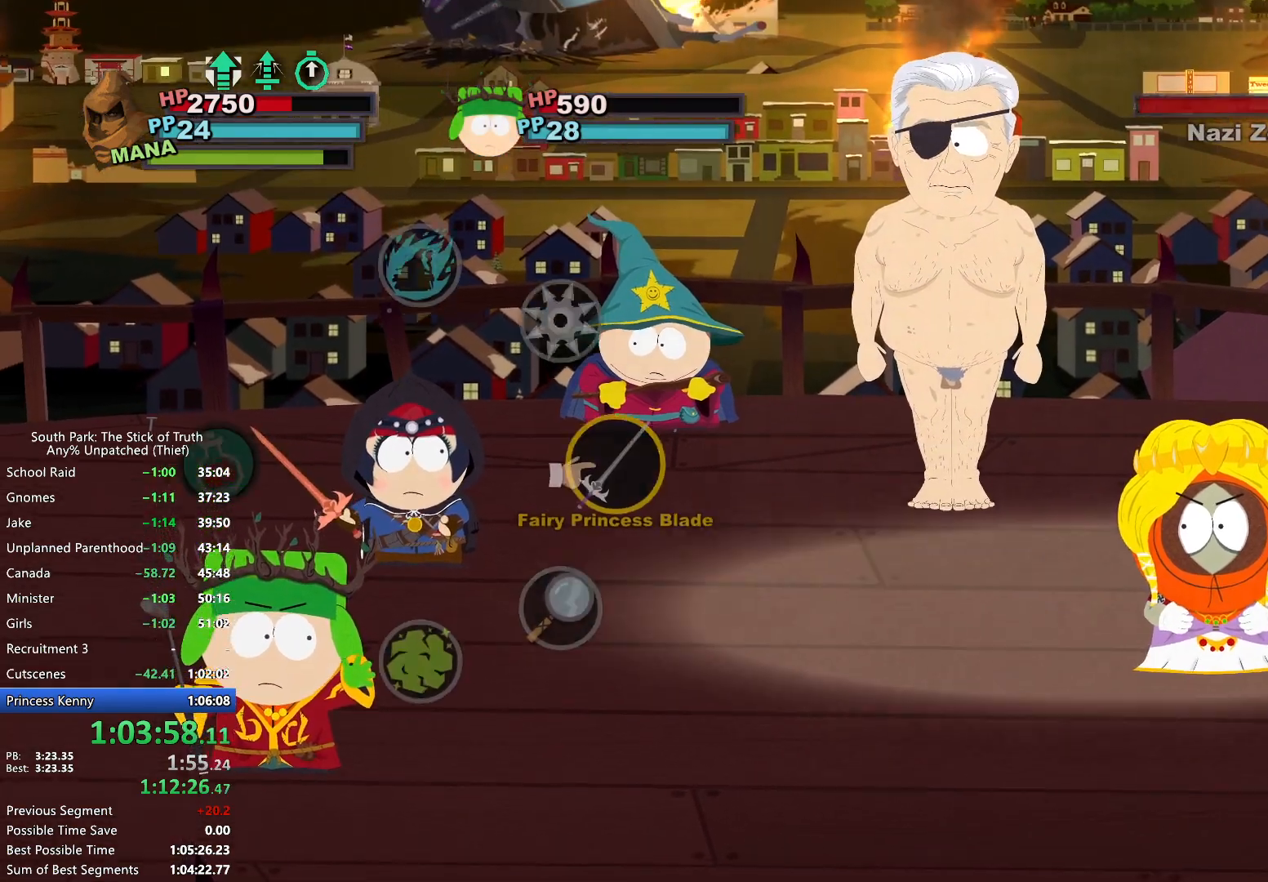
{"buttons": [], "left_stick": "center", "right_stick": "center", "events": [[17, "A", "down"], [83, "A", "up"], [250, "left_stick", "center"]]}